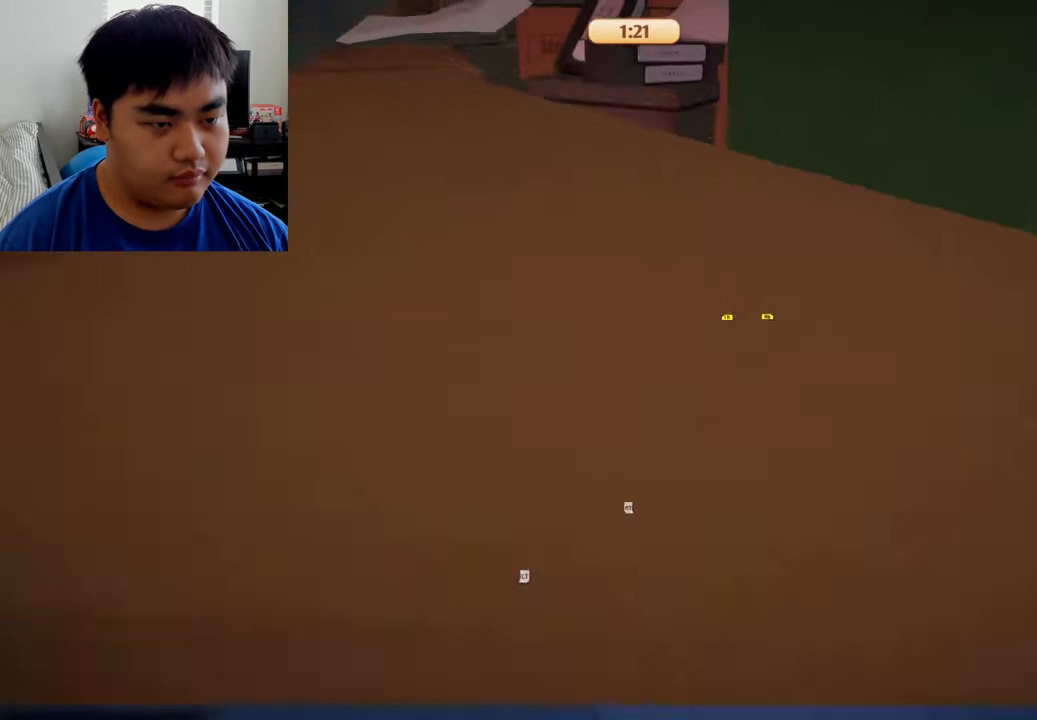
Gameplay with a controller (Xbox layout); each line is a JSON object with the inputs held at the frame after it. "events" lists button and stick changes between this image and that frame as [ms after this image, input, new state], when the widget could be followed in between.
{"buttons": ["L1", "R1"], "left_stick": "up", "right_stick": "center", "events": [[83, "left_stick", "up"]]}
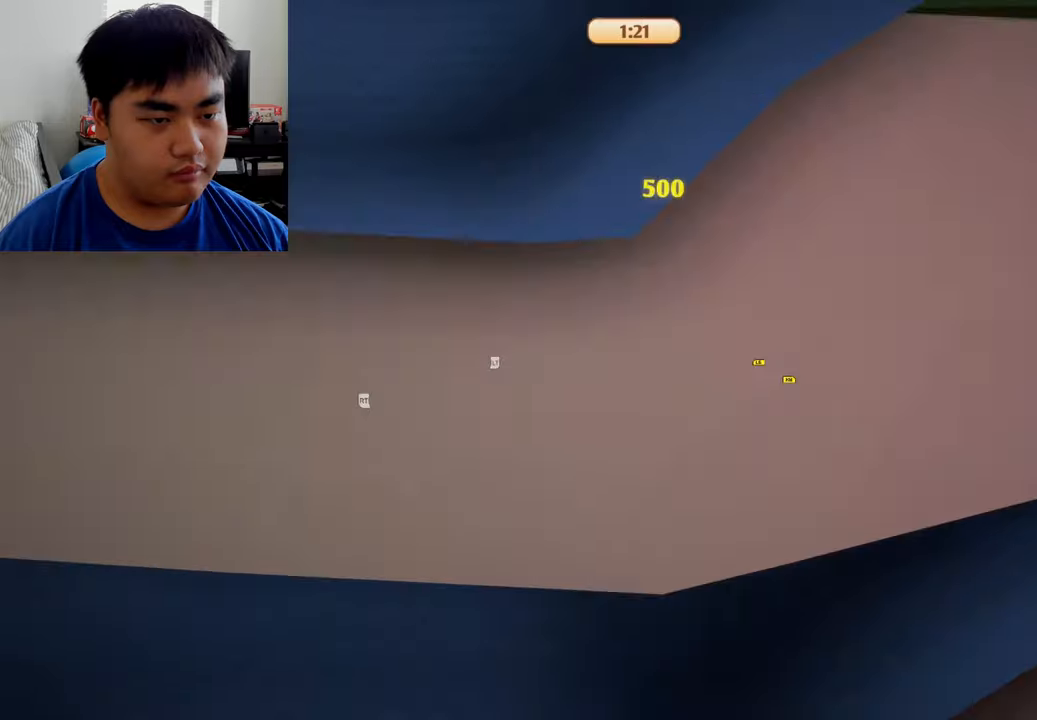
{"buttons": ["L1", "L2", "R2"], "left_stick": "up", "right_stick": "center", "events": [[416, "L2", "down"], [416, "R2", "down"], [500, "R1", "up"]]}
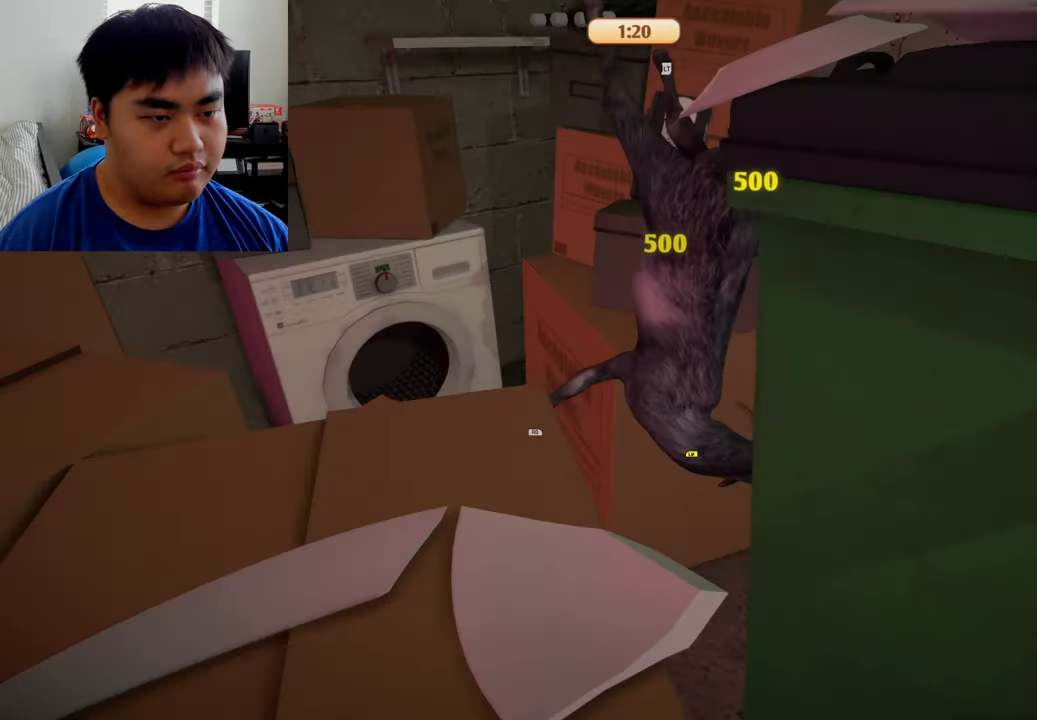
{"buttons": ["L2", "R2"], "left_stick": "left", "right_stick": "center", "events": [[83, "L1", "up"], [83, "left_stick", "center"], [458, "left_stick", "left"]]}
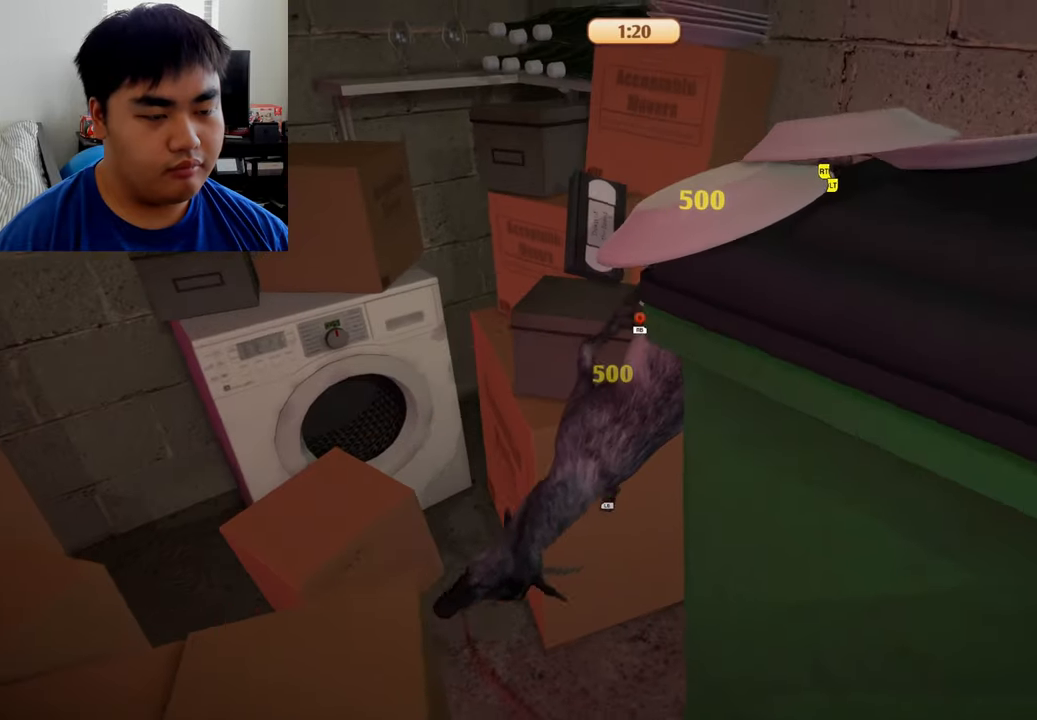
{"buttons": ["L2", "R2"], "left_stick": "left", "right_stick": "center", "events": []}
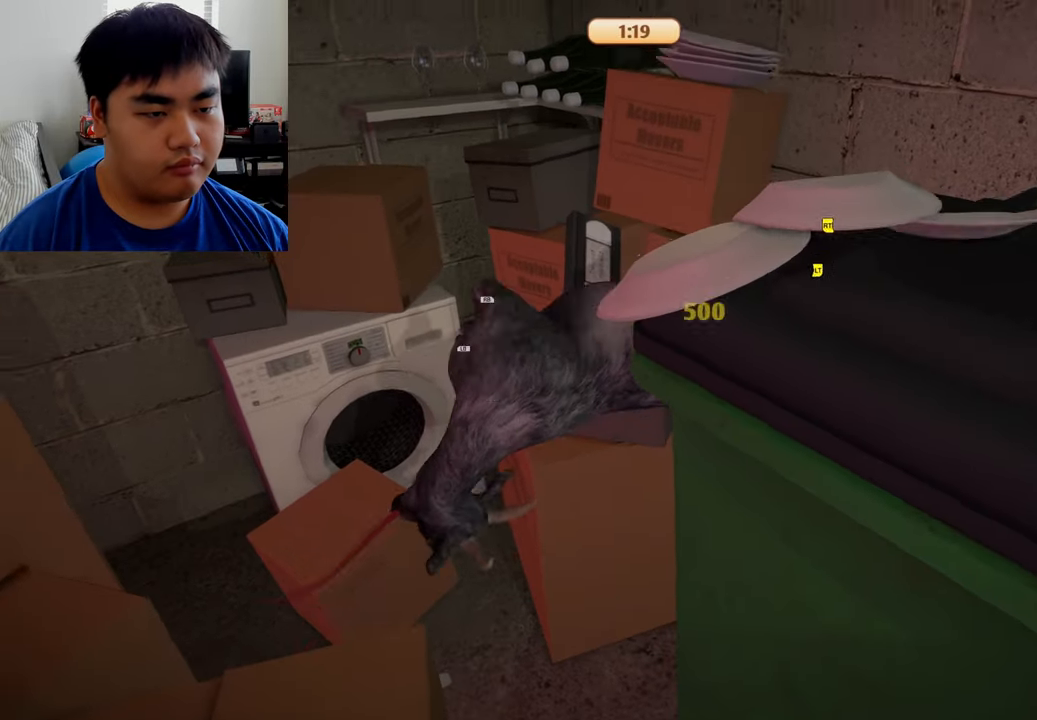
{"buttons": ["L2", "R2"], "left_stick": "up", "right_stick": "center", "events": [[83, "left_stick", "up"]]}
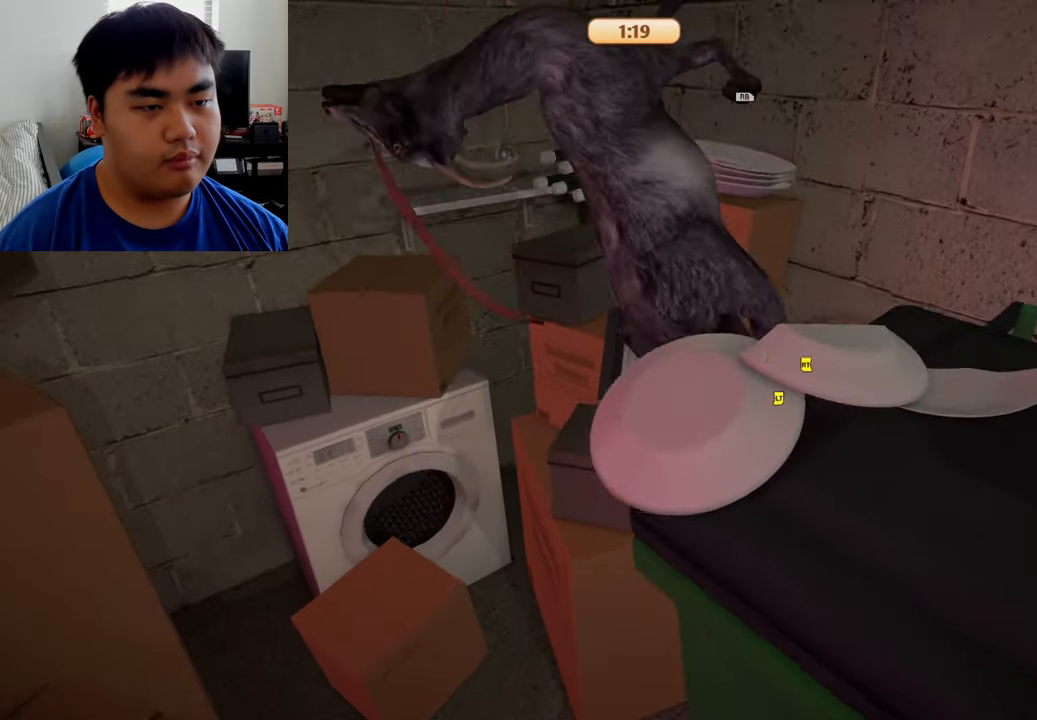
{"buttons": ["L1", "R1"], "left_stick": "center", "right_stick": "center", "events": [[166, "L2", "up"], [208, "L1", "down"], [208, "R1", "down"], [208, "R2", "up"], [250, "left_stick", "center"]]}
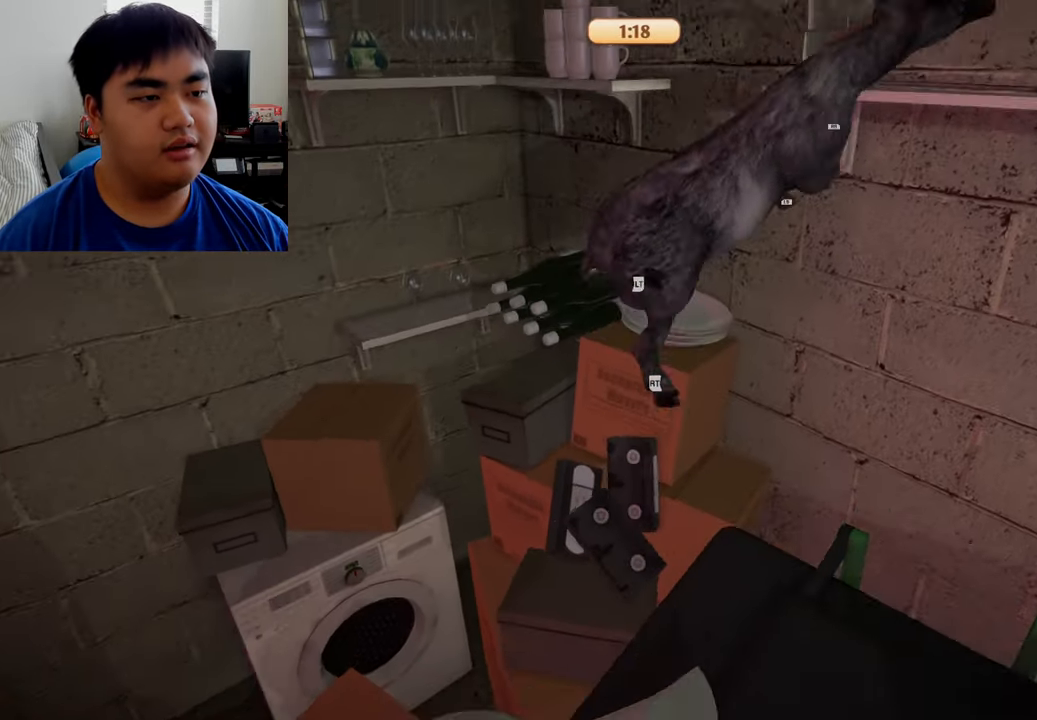
{"buttons": ["L1", "R1"], "left_stick": "left", "right_stick": "center", "events": [[250, "left_stick", "left"]]}
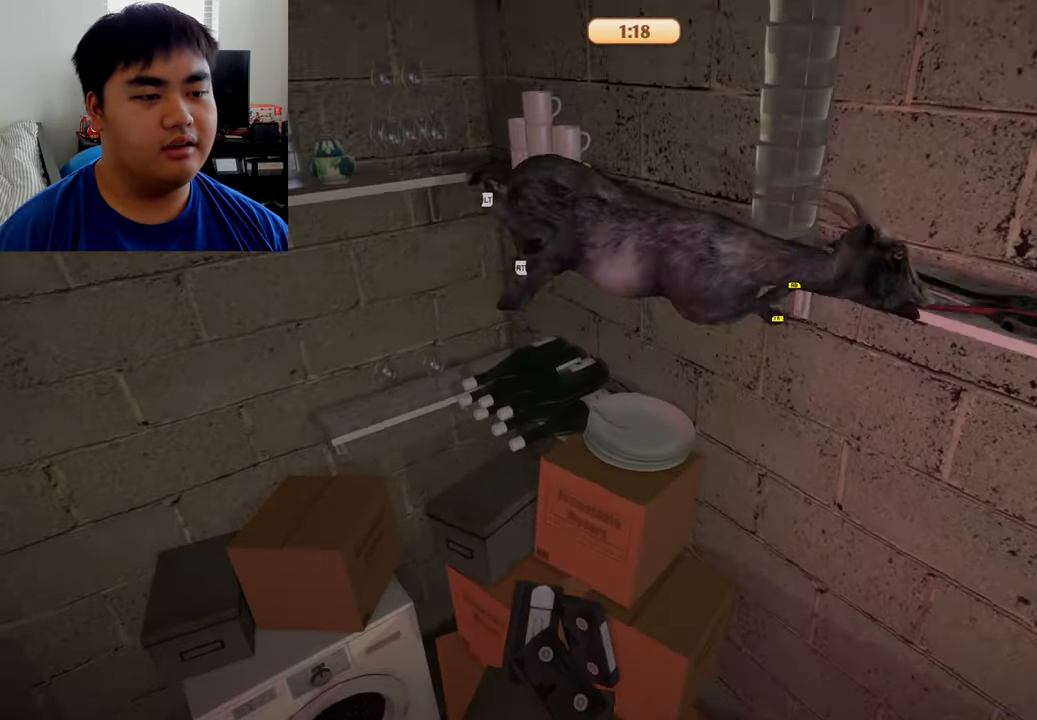
{"buttons": ["L1", "R1"], "left_stick": "up-right", "right_stick": "center", "events": [[333, "left_stick", "up"], [416, "left_stick", "up-right"]]}
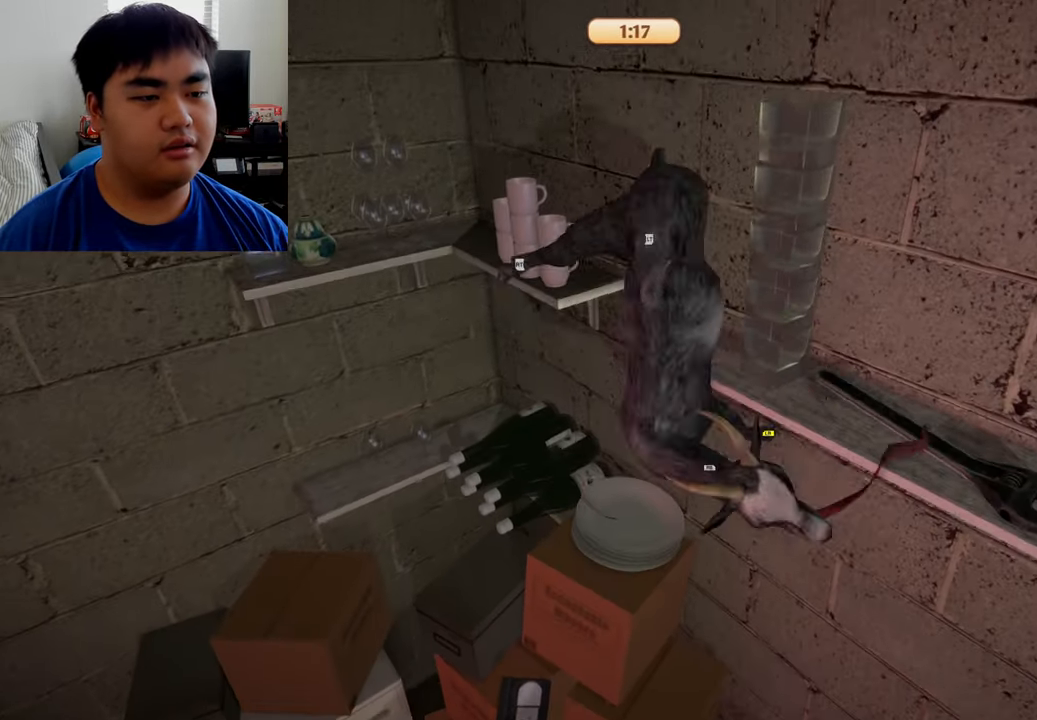
{"buttons": ["L1", "R1"], "left_stick": "down-right", "right_stick": "center", "events": [[416, "left_stick", "down-right"]]}
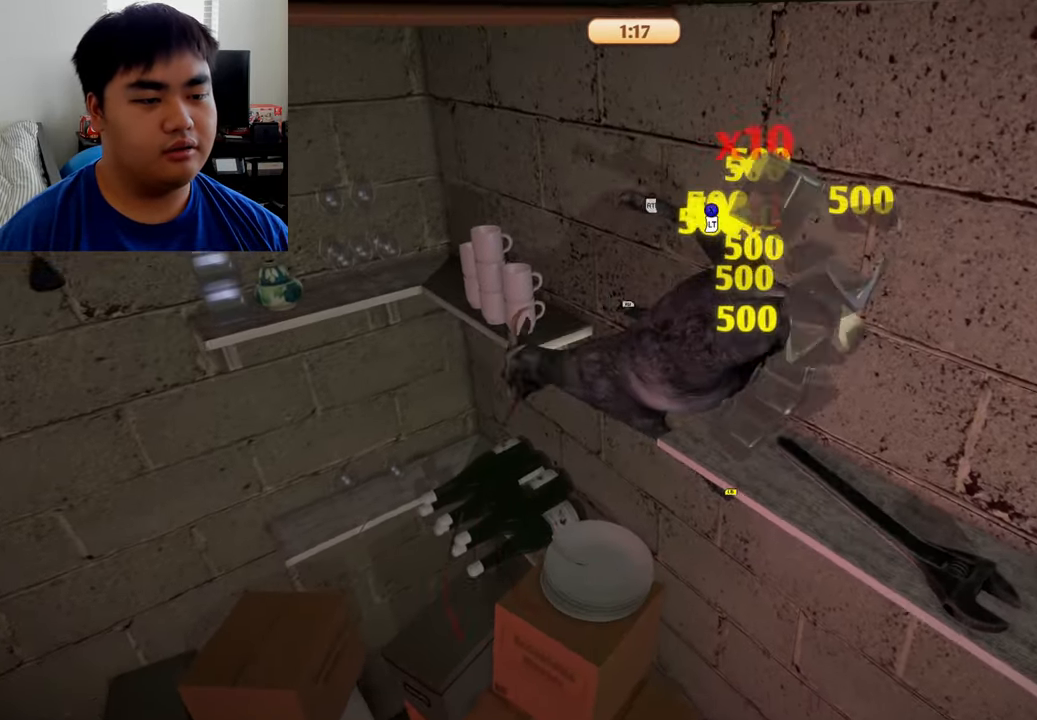
{"buttons": ["L1", "R1", "R2"], "left_stick": "up", "right_stick": "center", "events": [[41, "left_stick", "up-left"], [500, "R2", "down"], [500, "left_stick", "up"]]}
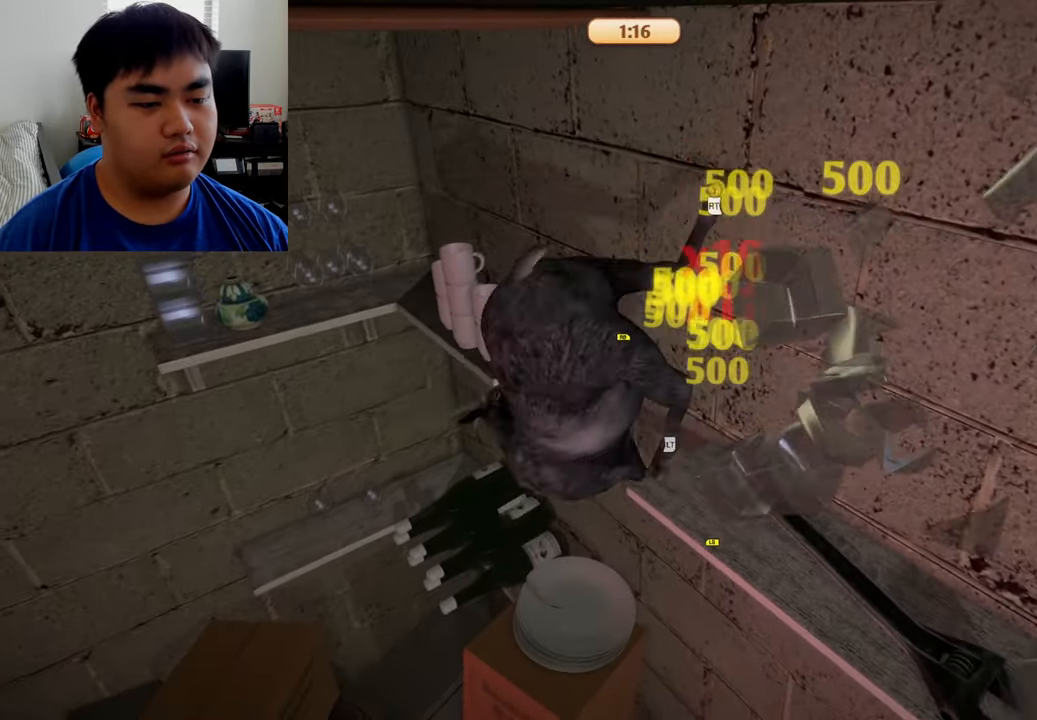
{"buttons": ["L2", "R2"], "left_stick": "center", "right_stick": "center", "events": [[41, "L2", "down"], [83, "R1", "up"], [166, "left_stick", "center"], [291, "L1", "up"]]}
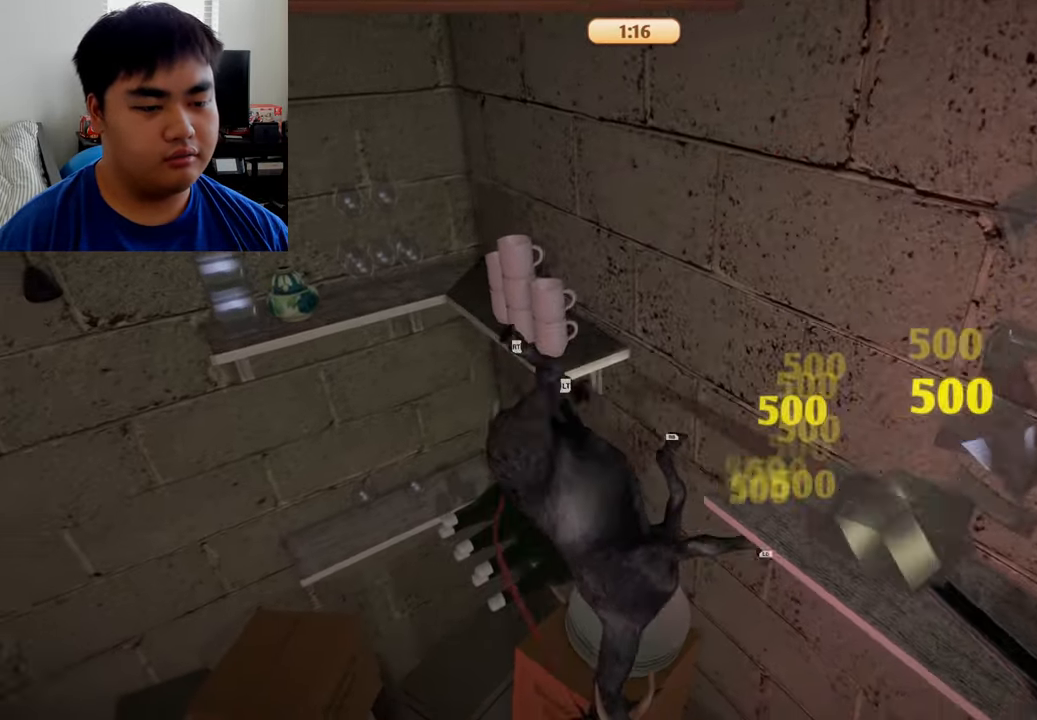
{"buttons": ["L1", "L2", "R1", "R2"], "left_stick": "up", "right_stick": "center", "events": [[41, "L1", "down"], [125, "left_stick", "up"], [209, "R1", "down"]]}
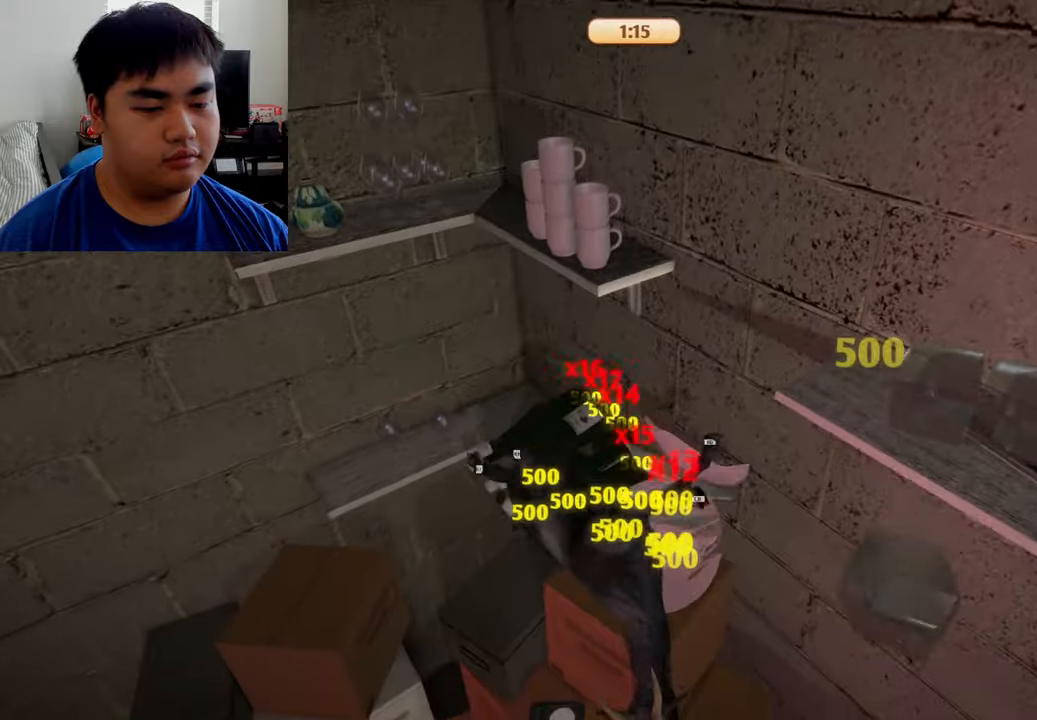
{"buttons": ["L1", "L2", "R1", "R2"], "left_stick": "up", "right_stick": "center", "events": []}
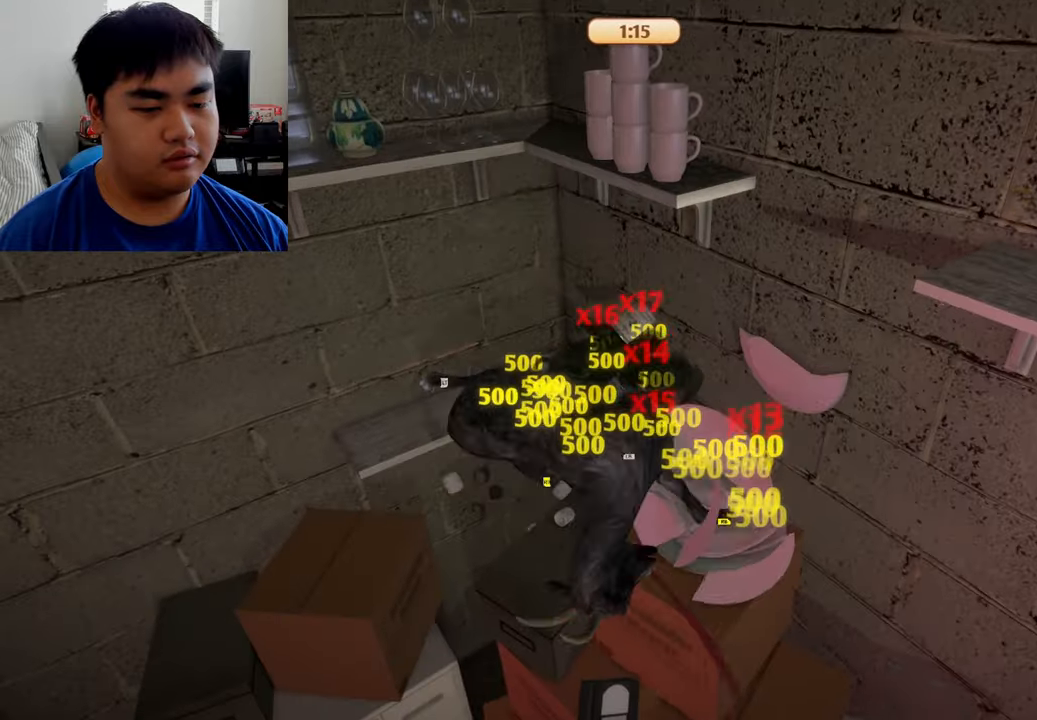
{"buttons": ["L1", "L2", "R1", "R2"], "left_stick": "up", "right_stick": "center", "events": []}
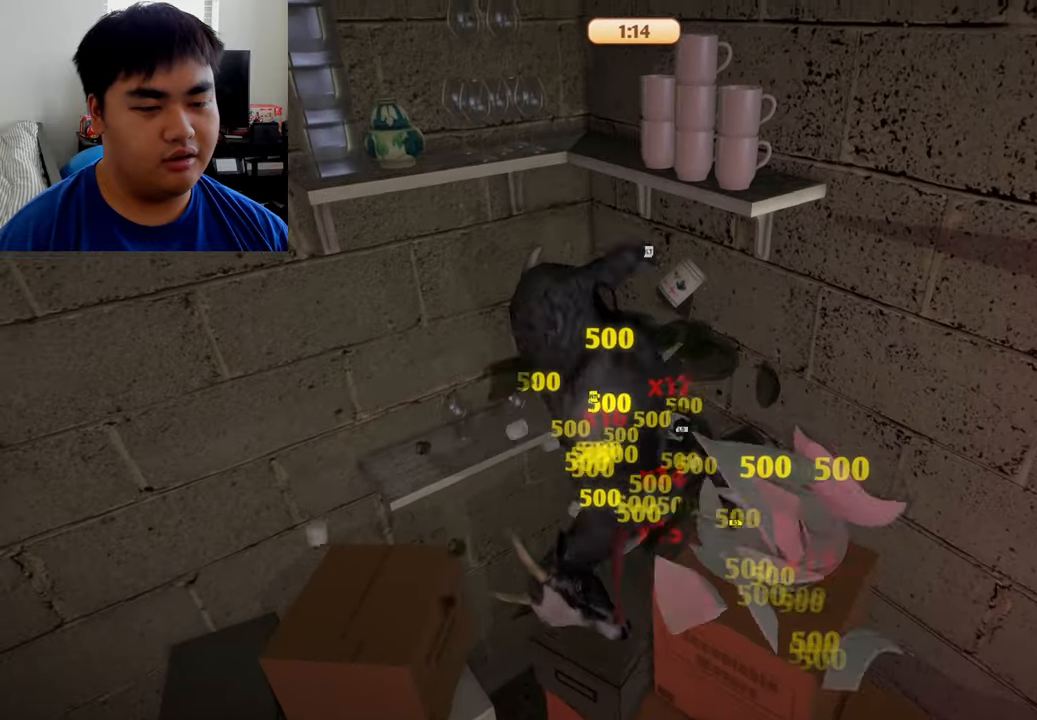
{"buttons": ["L1", "L2", "R1", "R2"], "left_stick": "up", "right_stick": "center", "events": []}
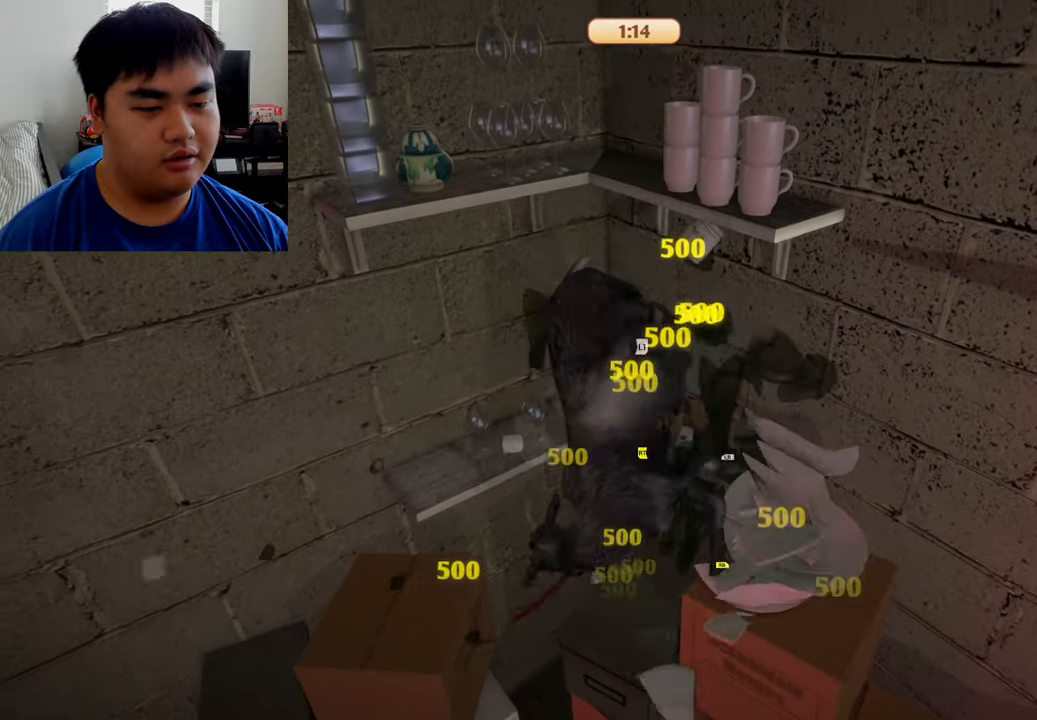
{"buttons": ["L1", "L2", "R1", "R2"], "left_stick": "up", "right_stick": "center", "events": []}
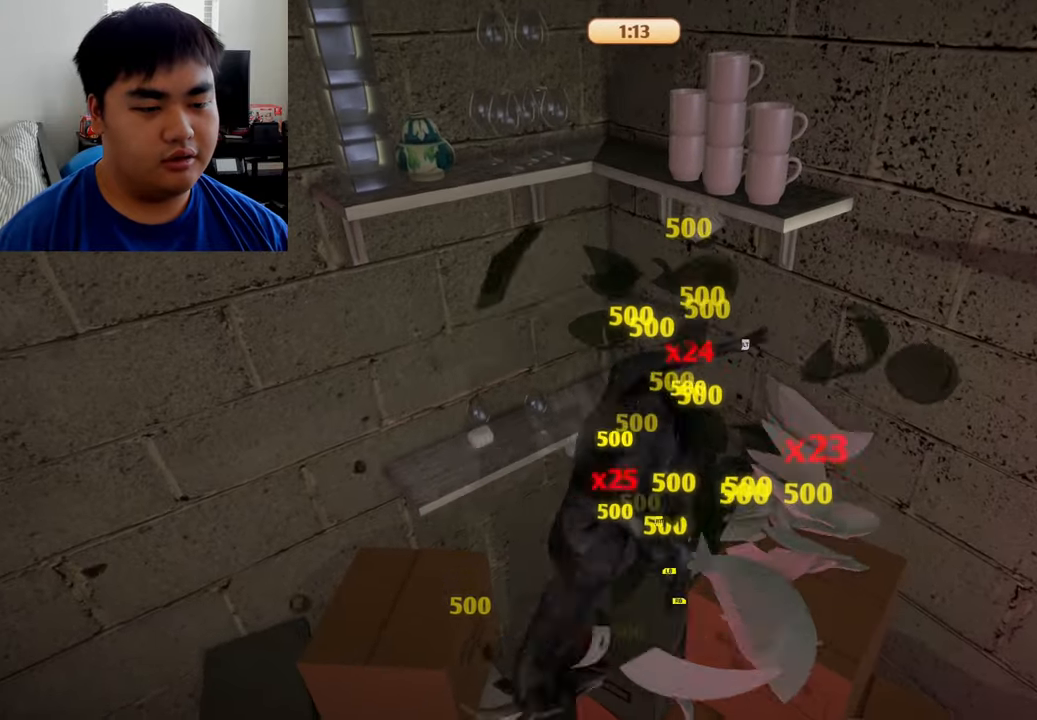
{"buttons": ["L2", "R2"], "left_stick": "up", "right_stick": "center", "events": [[84, "R1", "up"], [125, "L1", "up"]]}
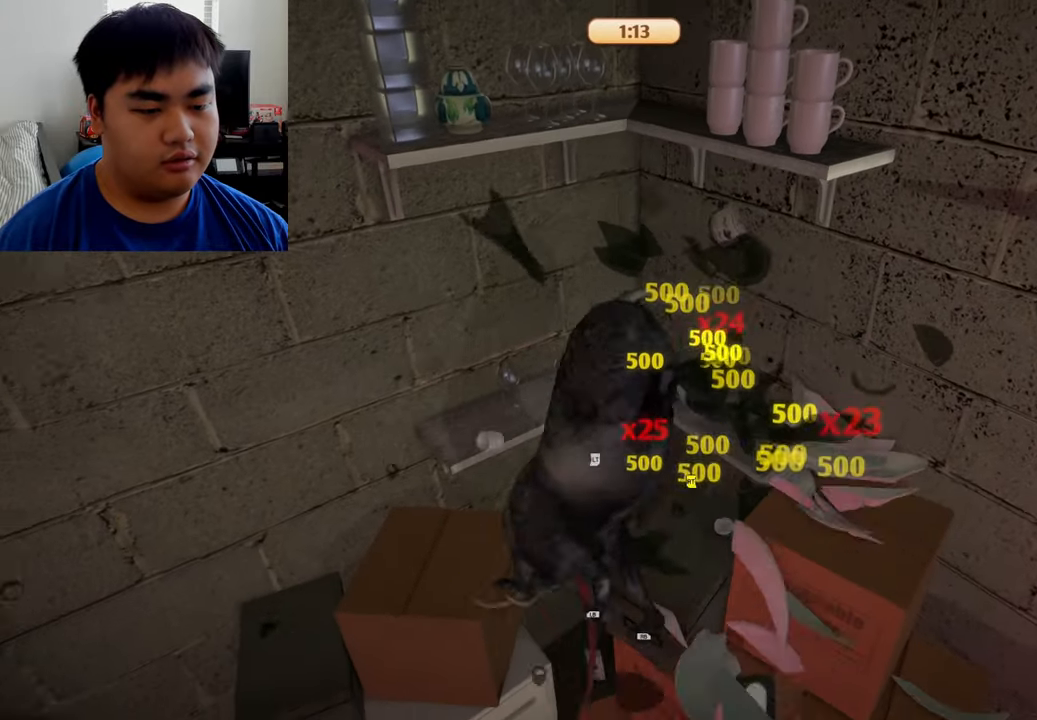
{"buttons": ["L2", "R2"], "left_stick": "up-left", "right_stick": "center", "events": [[334, "left_stick", "up-left"]]}
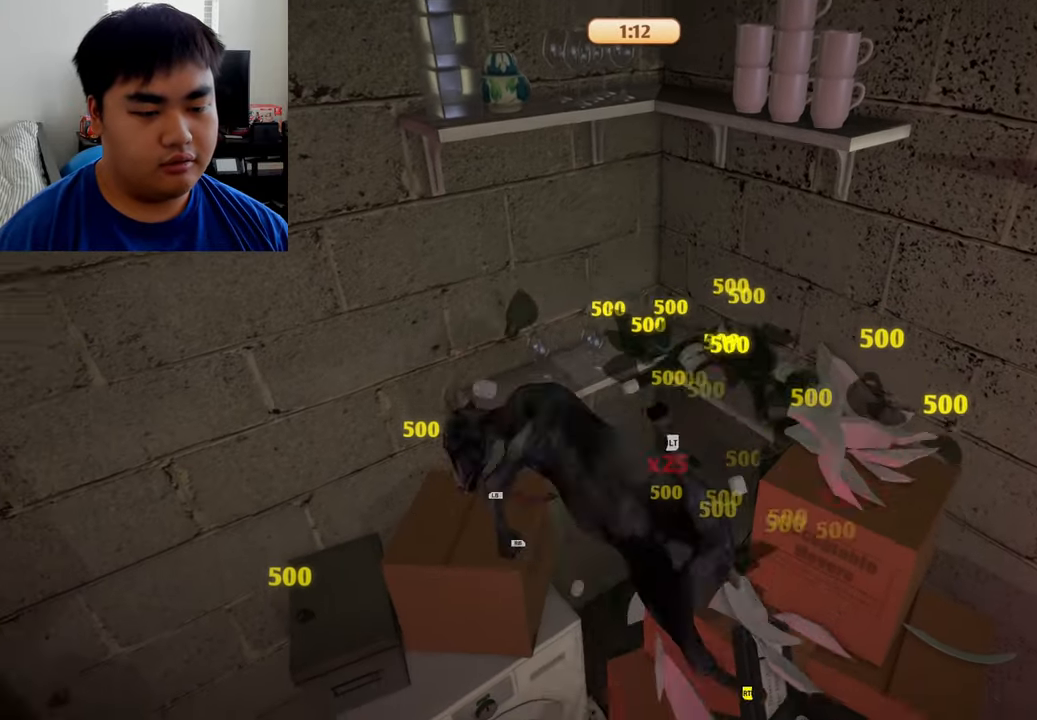
{"buttons": ["L1", "R1"], "left_stick": "up-left", "right_stick": "center", "events": [[42, "L1", "down"], [42, "R1", "down"], [84, "R2", "up"], [250, "L2", "up"], [292, "left_stick", "center"], [459, "left_stick", "up-left"]]}
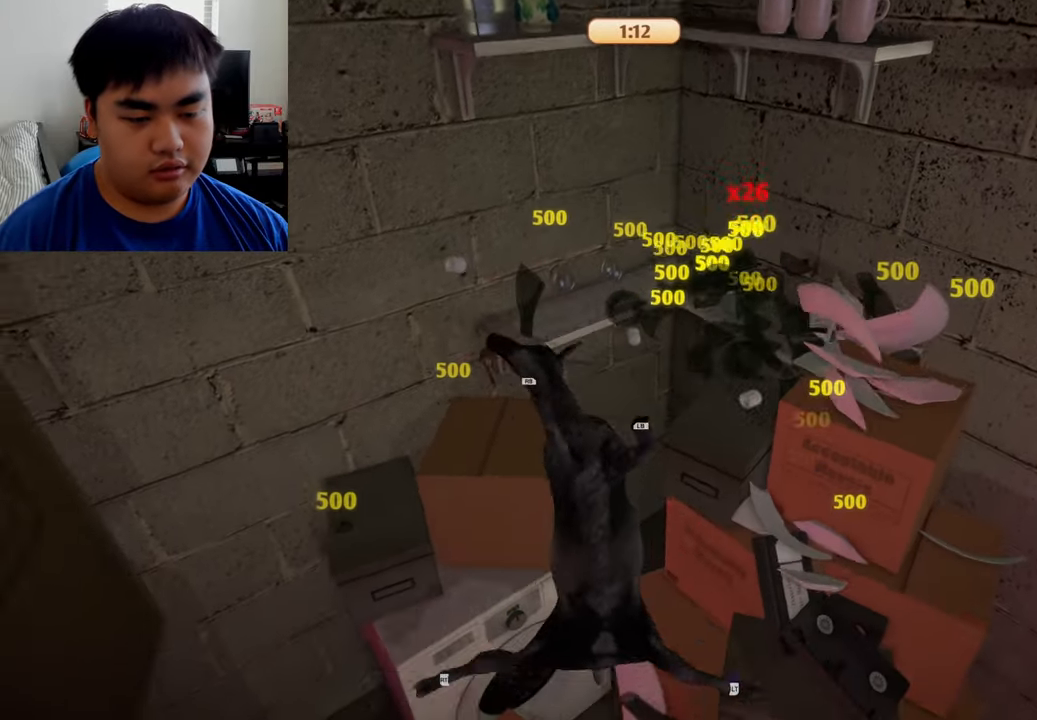
{"buttons": ["L1", "R1"], "left_stick": "up-left", "right_stick": "center", "events": [[42, "L1", "up"], [334, "L1", "down"]]}
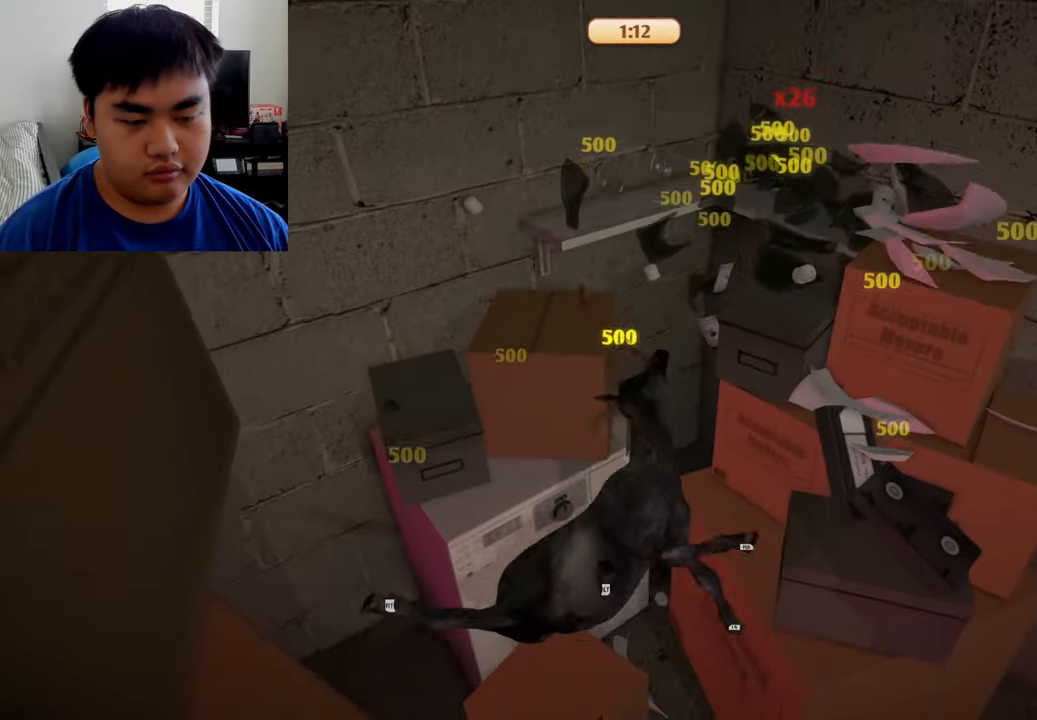
{"buttons": [], "left_stick": "left", "right_stick": "center", "events": [[334, "R1", "up"], [375, "L1", "up"], [459, "left_stick", "left"]]}
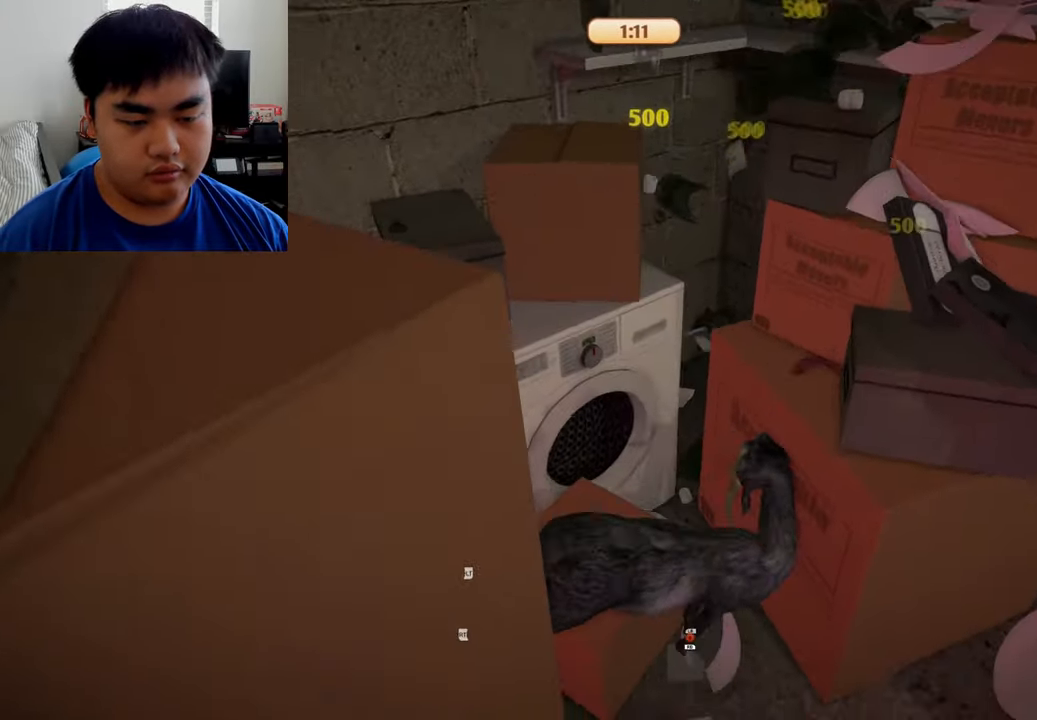
{"buttons": [], "left_stick": "down-left", "right_stick": "center", "events": [[250, "left_stick", "down-left"]]}
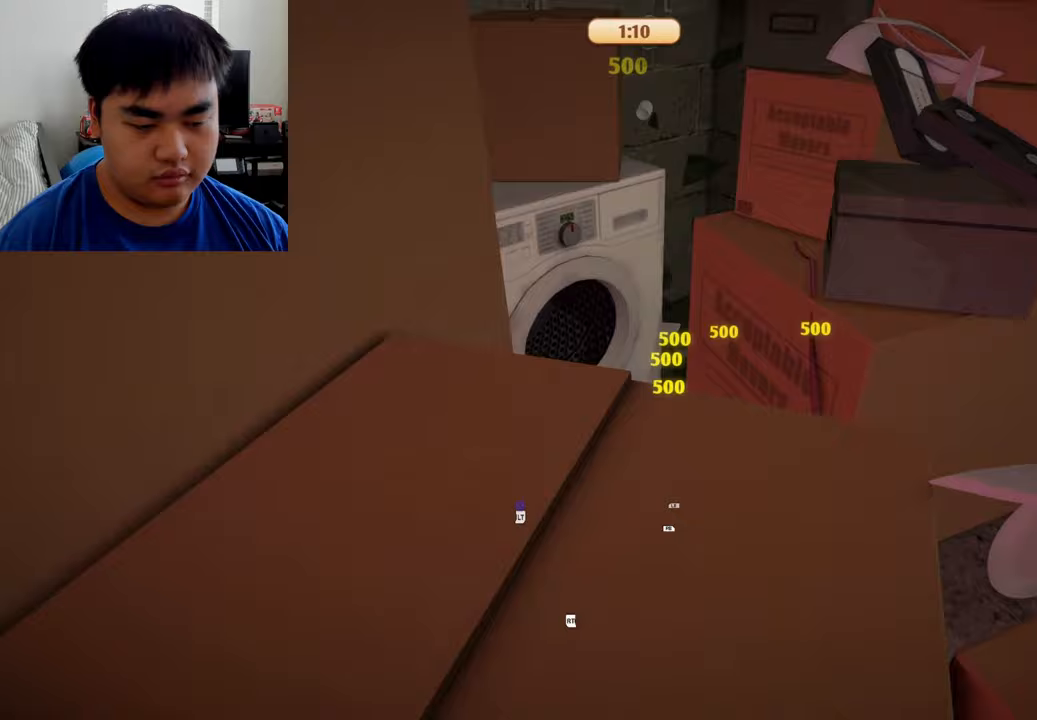
{"buttons": ["L1", "R1"], "left_stick": "down-left", "right_stick": "center", "events": [[167, "R1", "down"], [208, "L1", "down"]]}
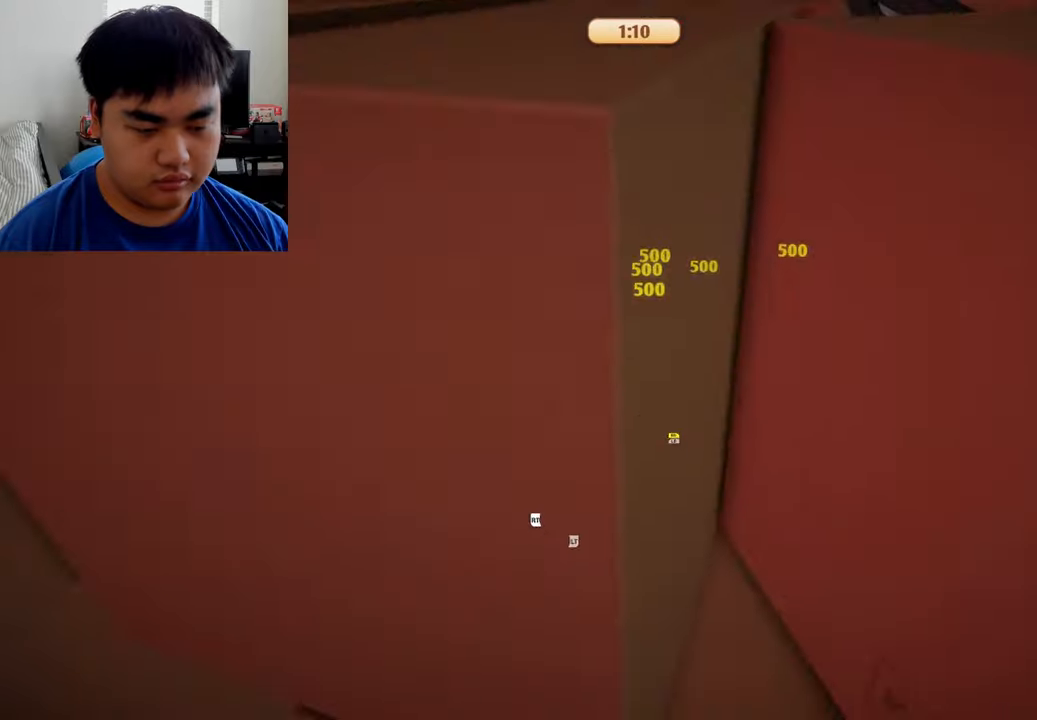
{"buttons": ["L2", "R2"], "left_stick": "left", "right_stick": "center", "events": [[125, "L1", "up"], [125, "R1", "up"], [125, "R2", "down"], [167, "L2", "down"], [167, "left_stick", "left"]]}
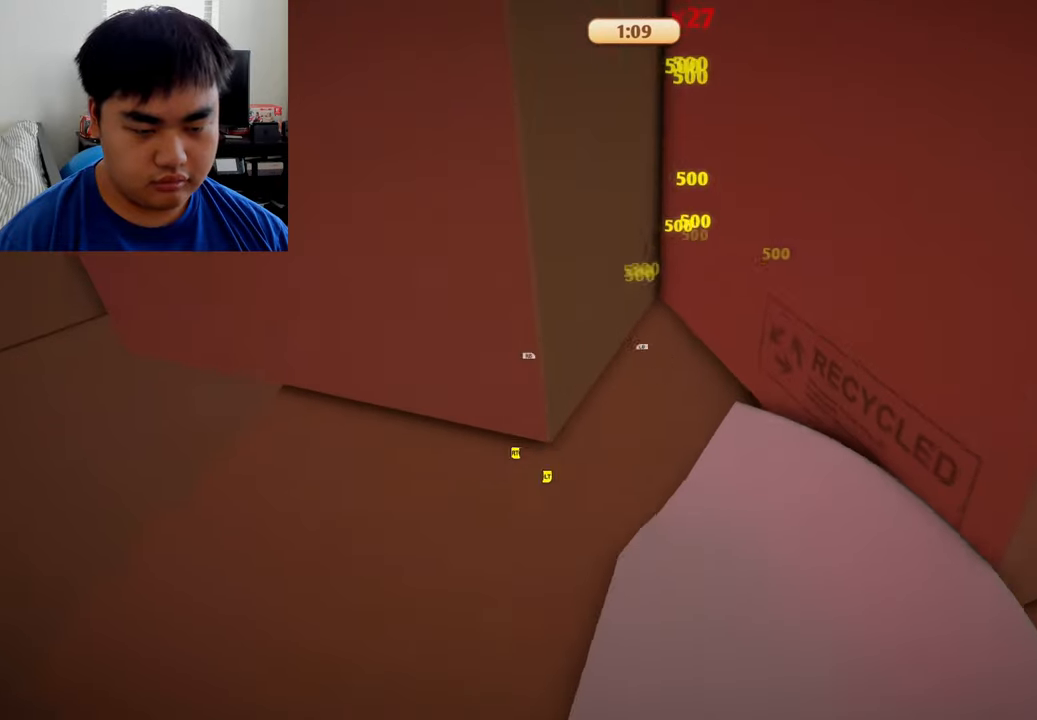
{"buttons": ["L2", "R2"], "left_stick": "left", "right_stick": "center", "events": []}
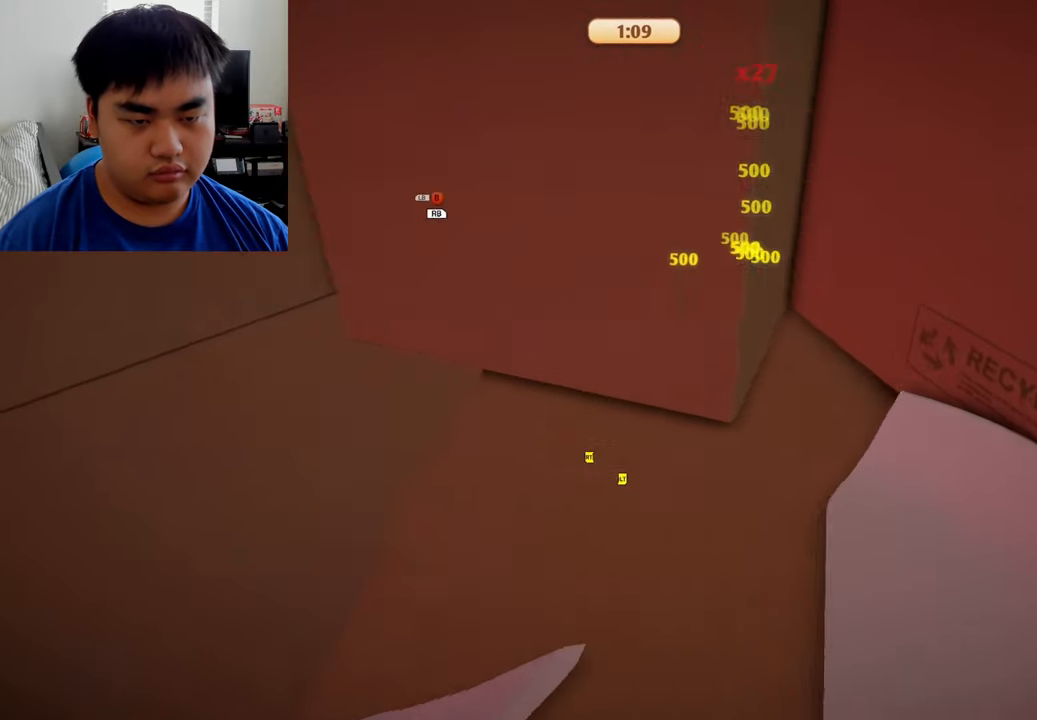
{"buttons": ["L1", "R1"], "left_stick": "up", "right_stick": "center", "events": [[83, "L1", "down"], [83, "L2", "up"], [83, "R1", "down"], [125, "R2", "up"], [167, "left_stick", "center"], [292, "left_stick", "up"]]}
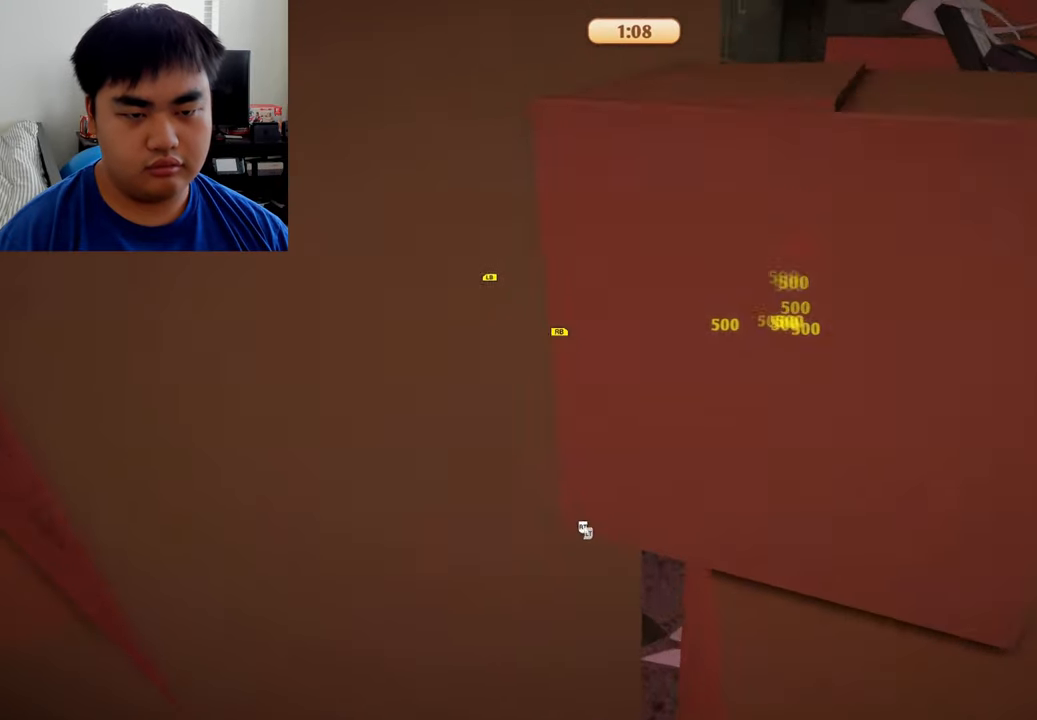
{"buttons": ["L1", "R1"], "left_stick": "up", "right_stick": "center", "events": []}
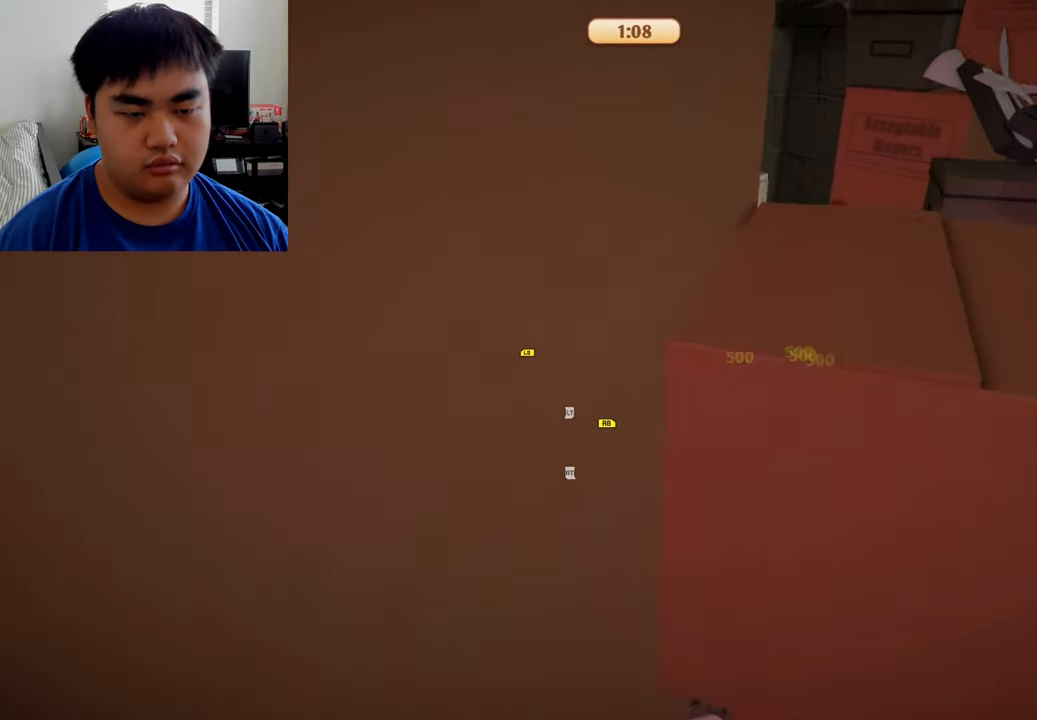
{"buttons": ["L1", "R1"], "left_stick": "left", "right_stick": "center", "events": [[42, "left_stick", "up-left"], [500, "left_stick", "left"]]}
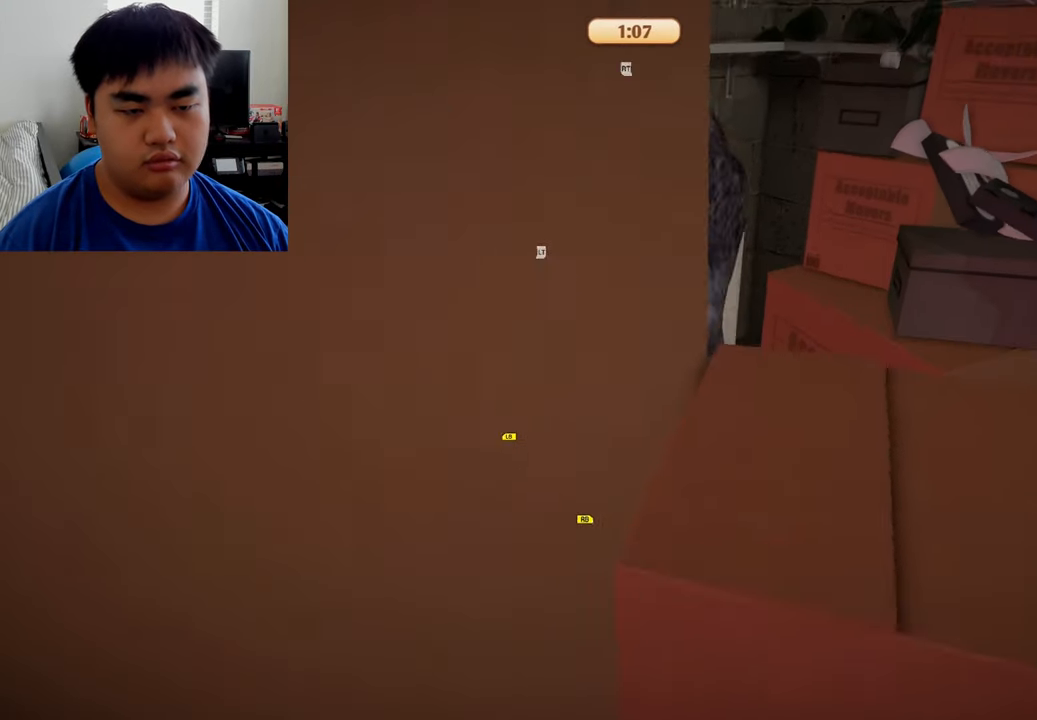
{"buttons": ["L1", "R1", "R2"], "left_stick": "left", "right_stick": "right", "events": [[167, "R2", "down"], [208, "right_stick", "right"]]}
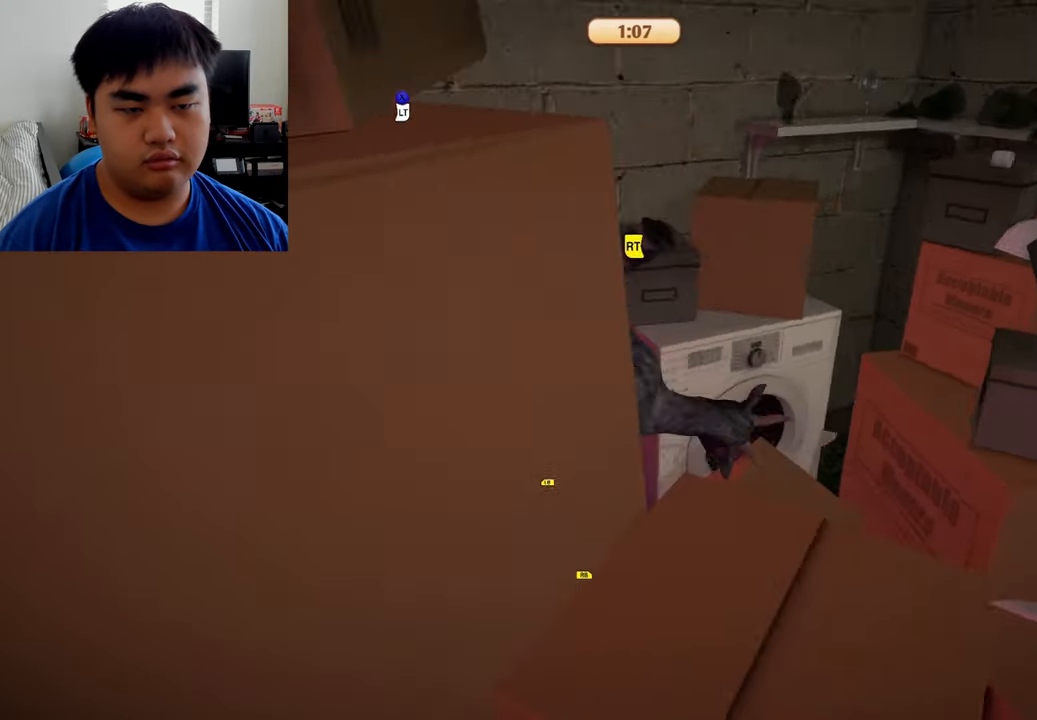
{"buttons": ["L2", "R2"], "left_stick": "up-left", "right_stick": "center", "events": [[333, "L2", "down"], [375, "left_stick", "up-left"], [417, "R1", "up"], [417, "right_stick", "center"], [458, "L1", "up"]]}